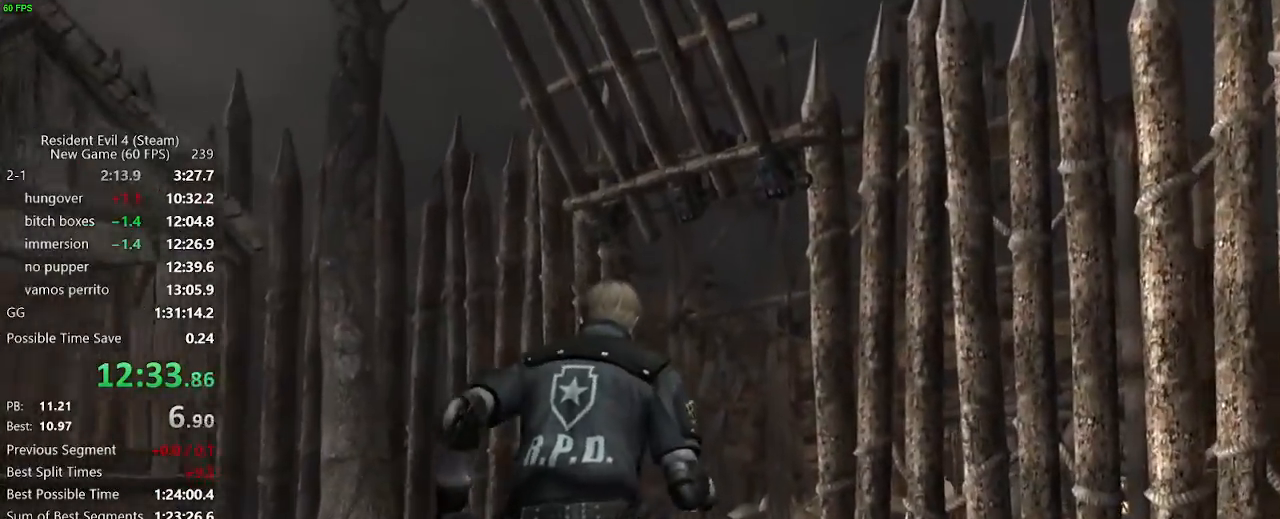
Gameplay with keyboard and mouse; each line is a JSON object with the keys and mouse buttons held at the frame after it. "events" lists presses ("down") and releases ("up") of "a", "backspace", "c", "ctrl_l", "ctrl_r", "d", "e", "f", "g", "q", "r", "return", "s", "shift_r", "space", "tab", "v", "w", "x", "z", "mouse_left", "mouse_wheel" and "mouse_right" between this image and that frame as [ms after this image, input, new state], when the widget could be followed in between. "mouse_left", "mouse_wheel", "mouse_right" = the "left", "wheel", "right" buttons of the "mouse" list. No other keys are recorded. "wheel" means that the mouse wheel is clicked or scrolled. Not read: mouse_move.
{"keys": ["a"], "mouse": [], "events": [[300, "tab", "down"], [400, "tab", "up"], [400, "w", "up"], [483, "a", "down"]]}
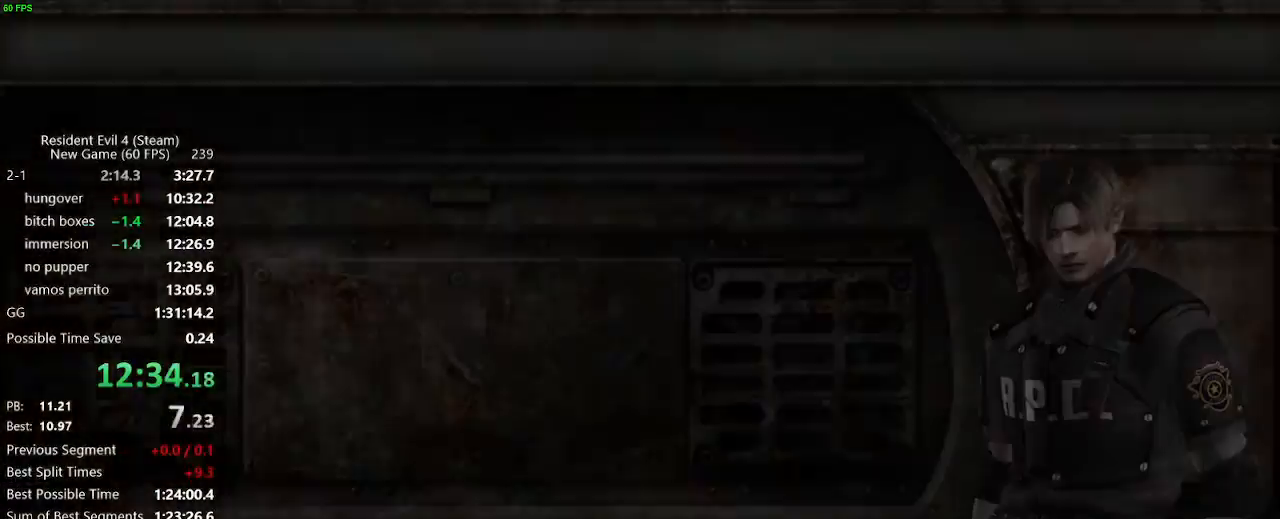
{"keys": [], "mouse": [], "events": [[83, "a", "up"], [83, "return", "down"], [133, "return", "up"], [217, "return", "down"], [267, "return", "up"], [317, "tab", "down"], [367, "tab", "up"]]}
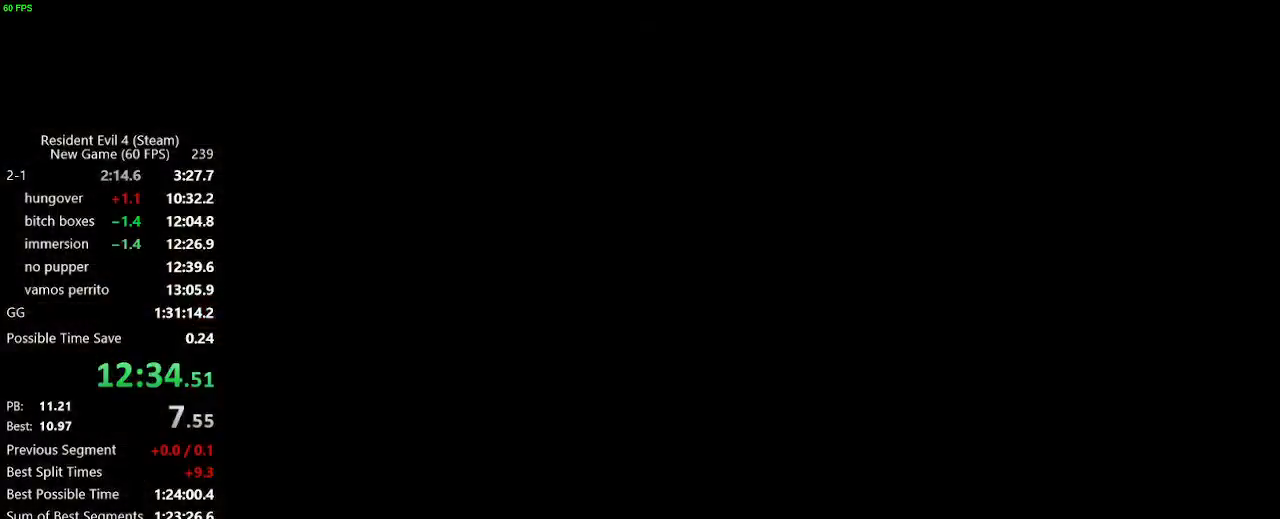
{"keys": ["w"], "mouse": [], "events": [[50, "w", "down"]]}
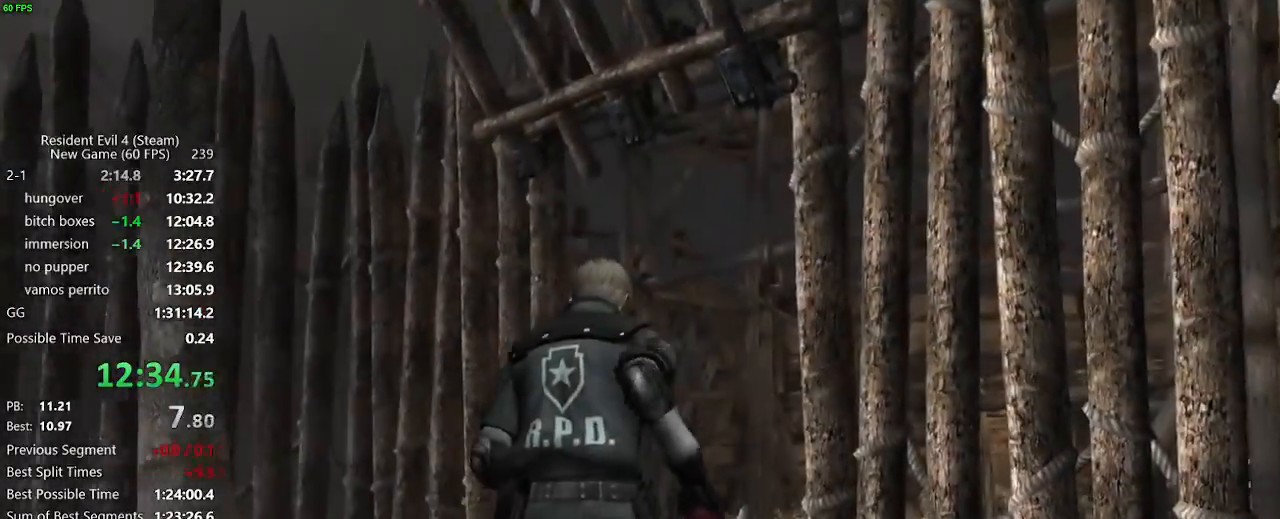
{"keys": ["w"], "mouse": [], "events": []}
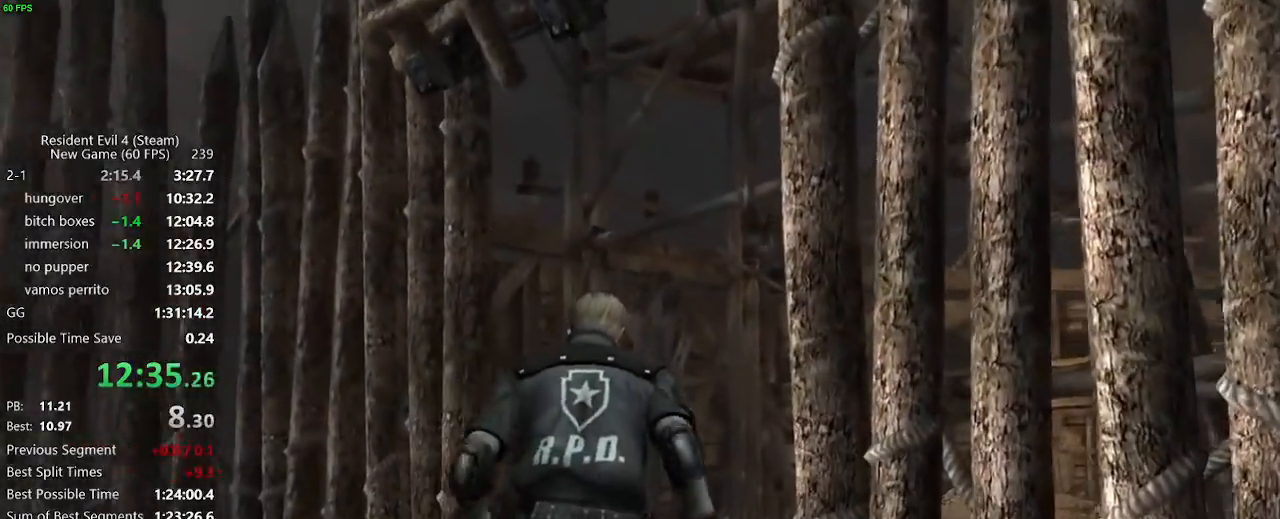
{"keys": ["w"], "mouse": [], "events": []}
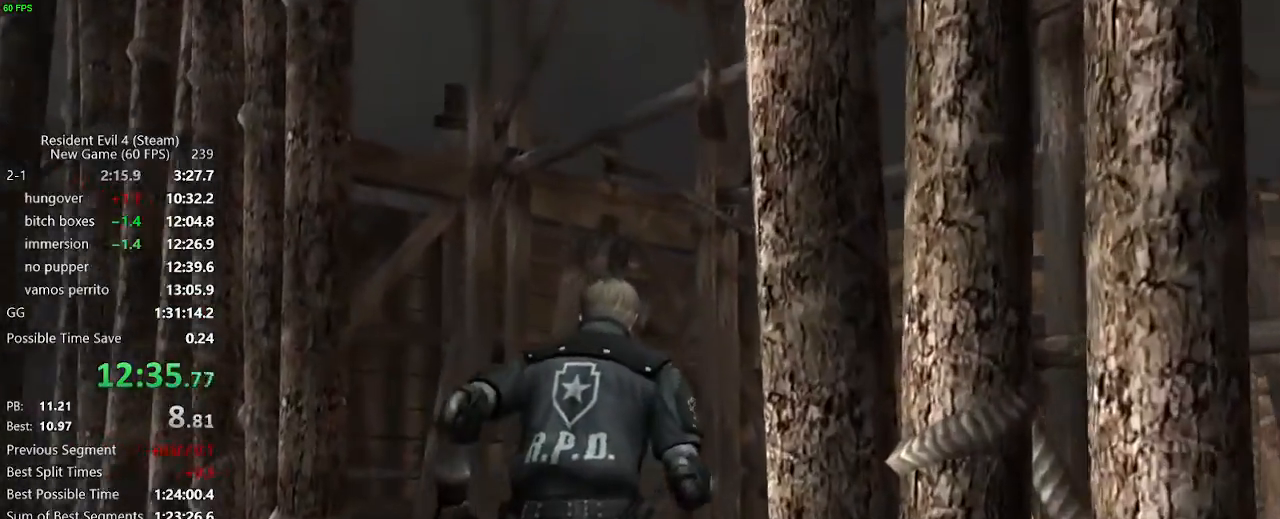
{"keys": ["d", "w"], "mouse": [], "events": [[50, "d", "down"]]}
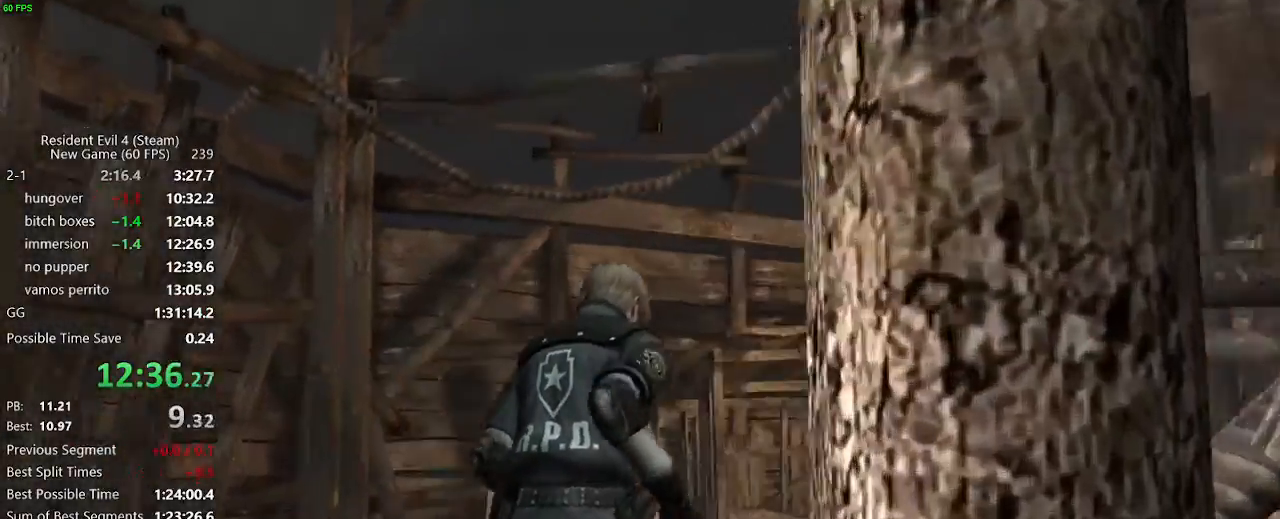
{"keys": ["w"], "mouse": [], "events": [[17, "d", "up"], [300, "d", "down"], [400, "d", "up"]]}
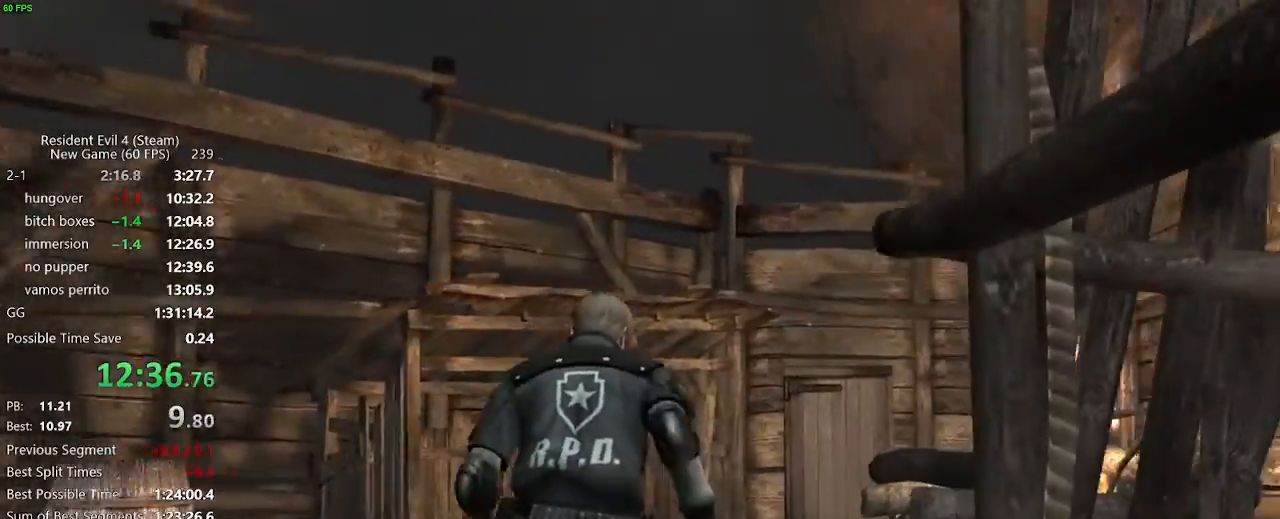
{"keys": ["w"], "mouse": [], "events": []}
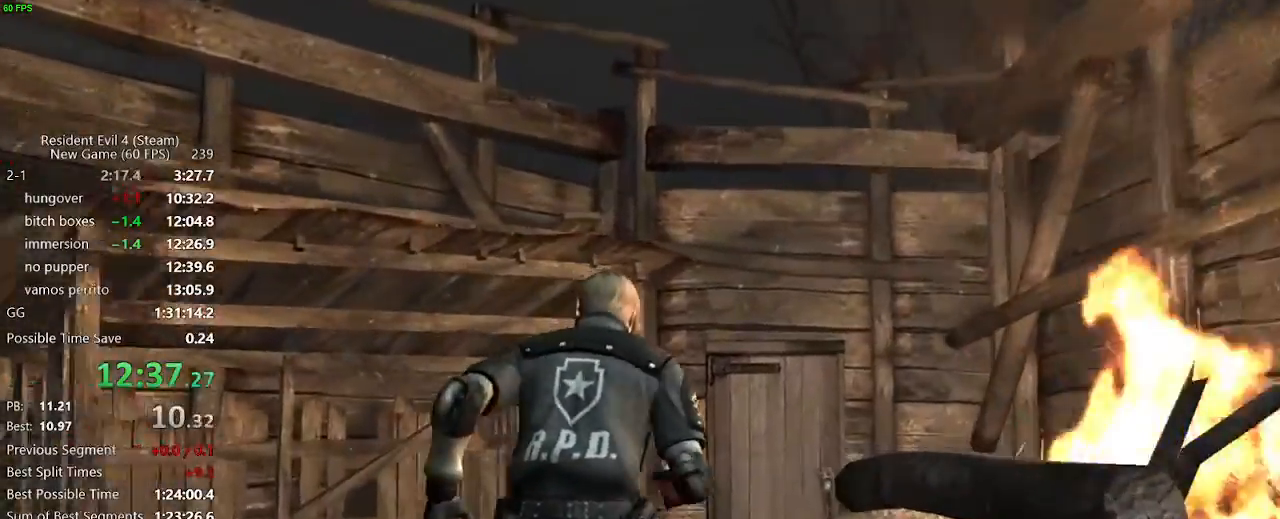
{"keys": ["w"], "mouse": [], "events": [[433, "f", "down"], [467, "f", "up"]]}
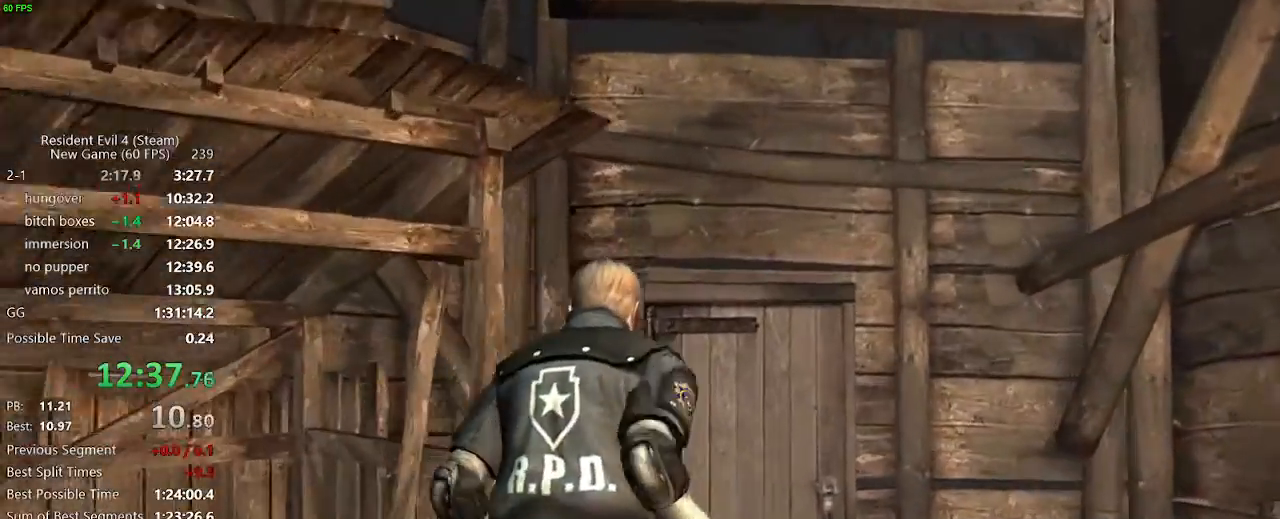
{"keys": ["w"], "mouse": [], "events": [[17, "f", "down"], [67, "f", "up"], [200, "f", "down"], [250, "f", "up"], [450, "f", "down"], [483, "f", "up"]]}
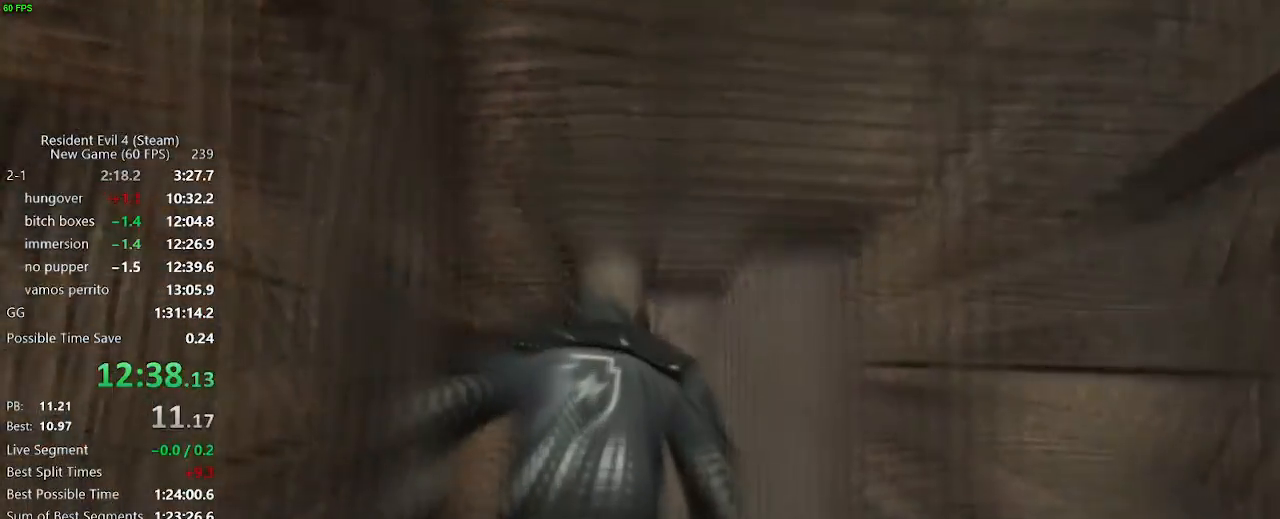
{"keys": ["w"], "mouse": [], "events": [[33, "f", "down"], [83, "f", "up"], [183, "f", "down"], [317, "f", "up"], [367, "f", "down"], [417, "f", "up"], [450, "f", "down"], [500, "f", "up"]]}
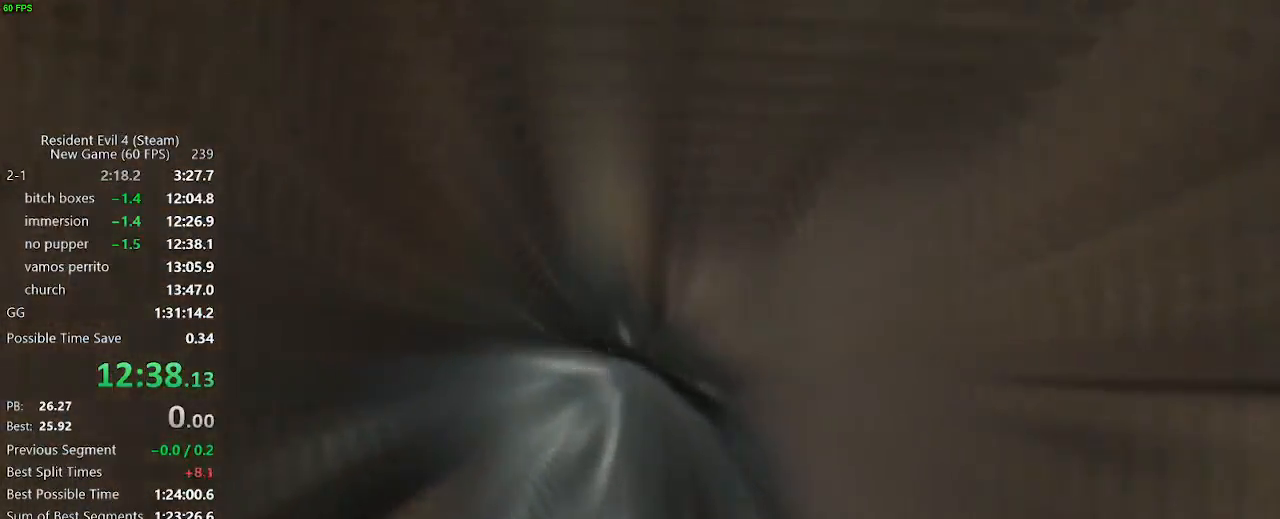
{"keys": ["w"], "mouse": [], "events": [[100, "f", "down"], [150, "f", "up"], [200, "f", "down"], [233, "f", "up"], [283, "f", "down"], [333, "f", "up"], [383, "f", "down"], [467, "f", "up"]]}
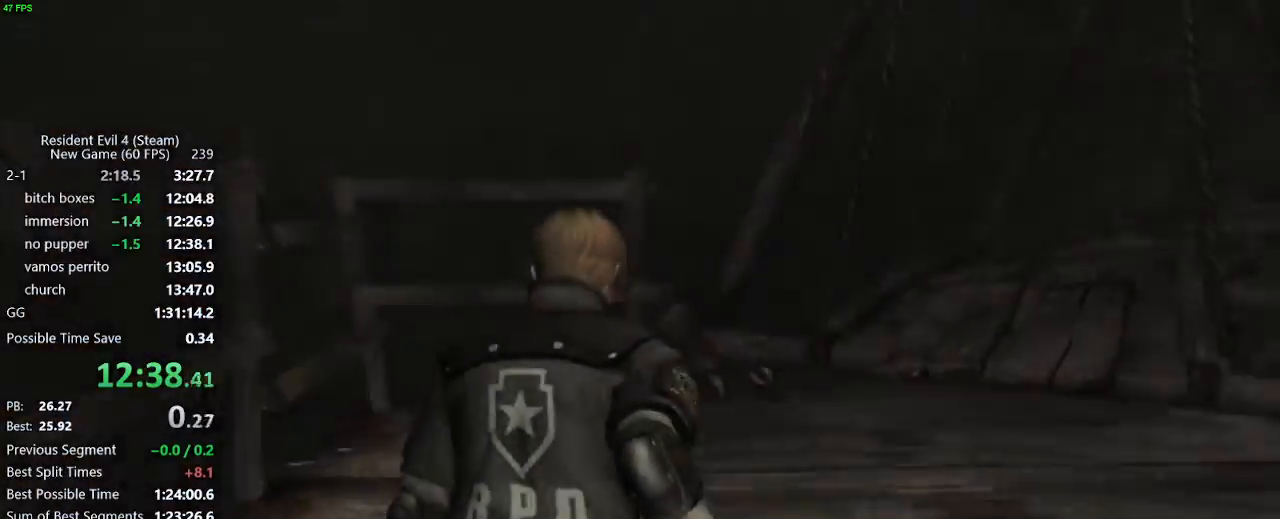
{"keys": ["w"], "mouse": [], "events": [[117, "d", "down"], [350, "d", "up"]]}
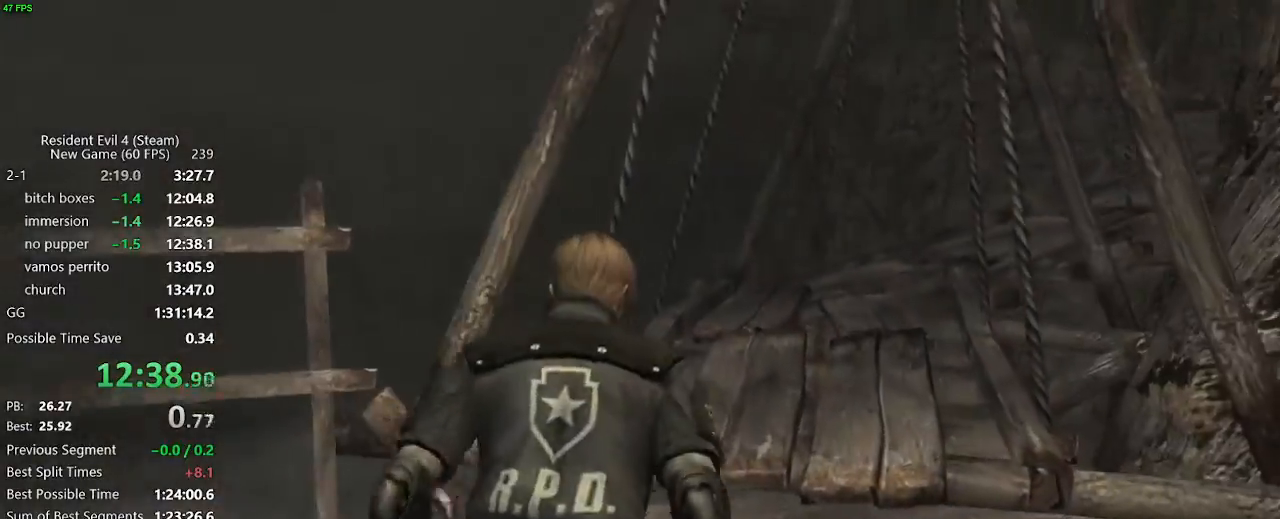
{"keys": ["w"], "mouse": [], "events": [[367, "d", "down"], [417, "d", "up"]]}
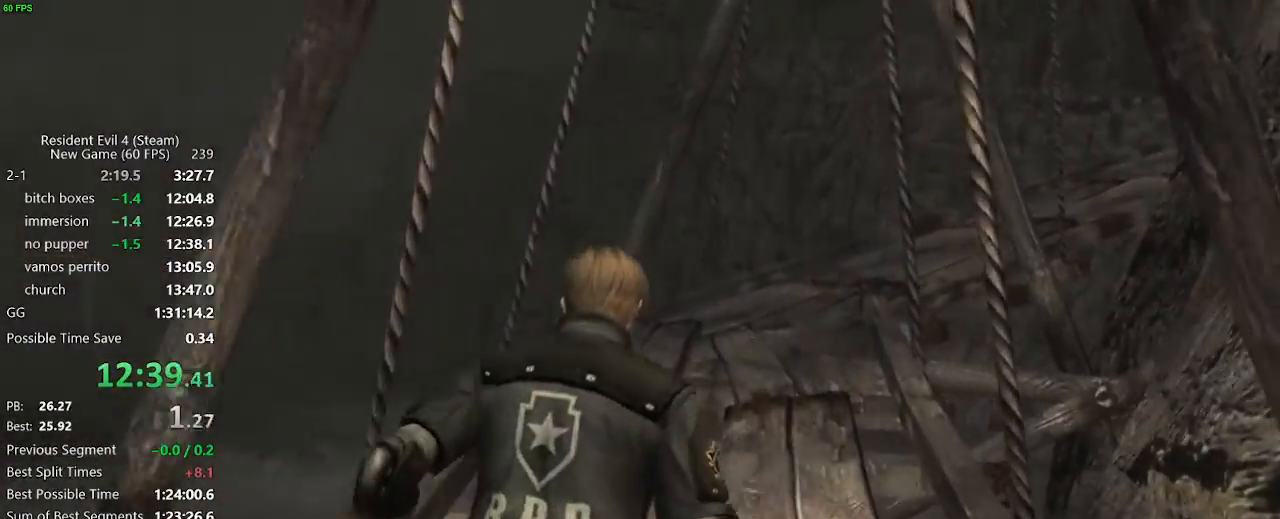
{"keys": ["w"], "mouse": [], "events": []}
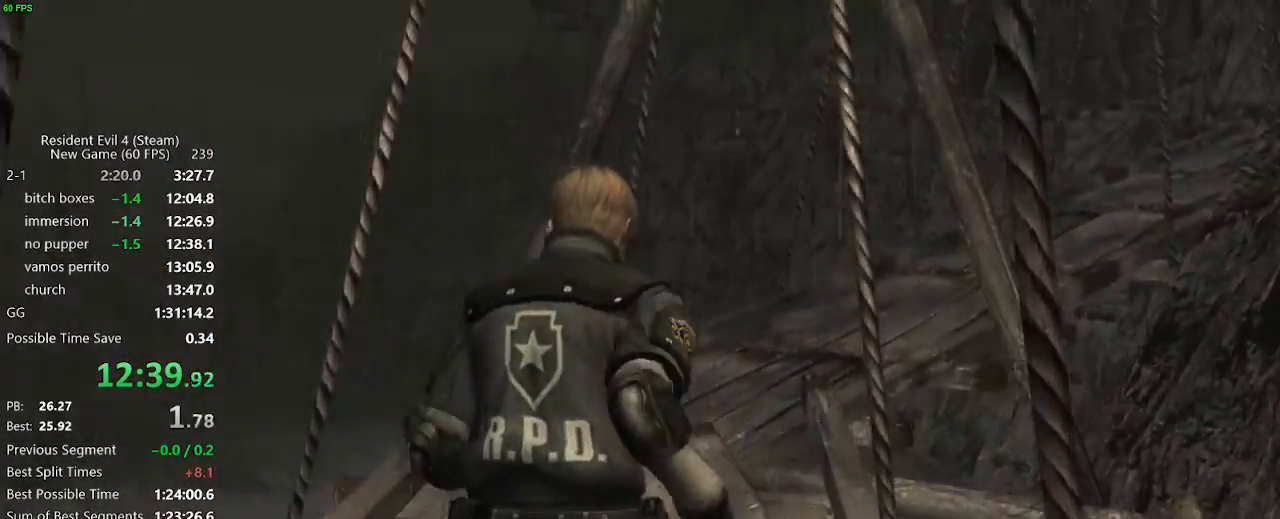
{"keys": ["w"], "mouse": [], "events": []}
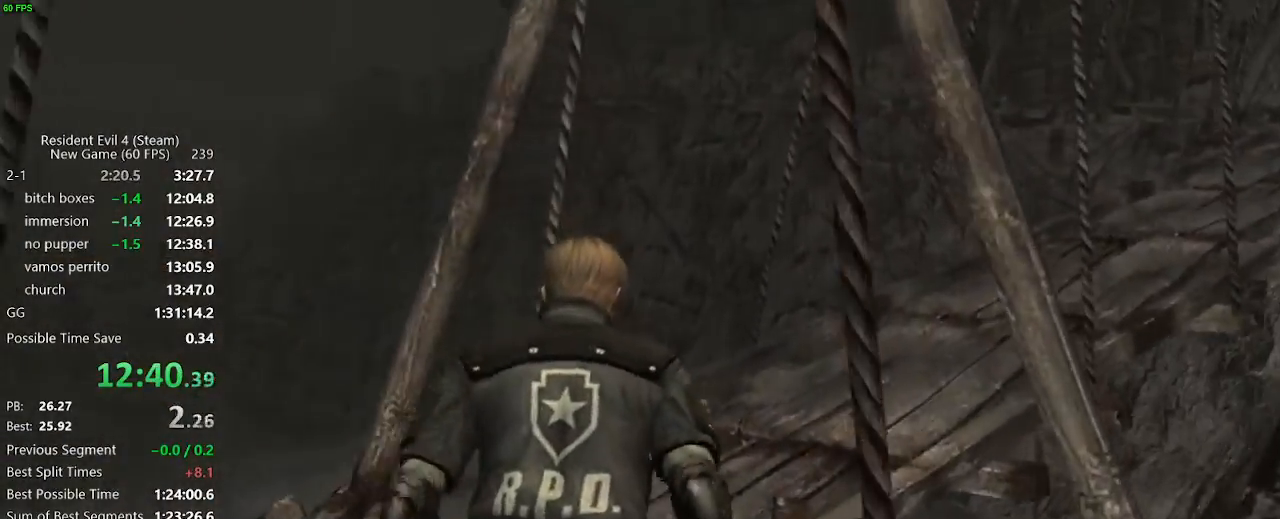
{"keys": ["d", "w"], "mouse": [], "events": [[450, "d", "down"]]}
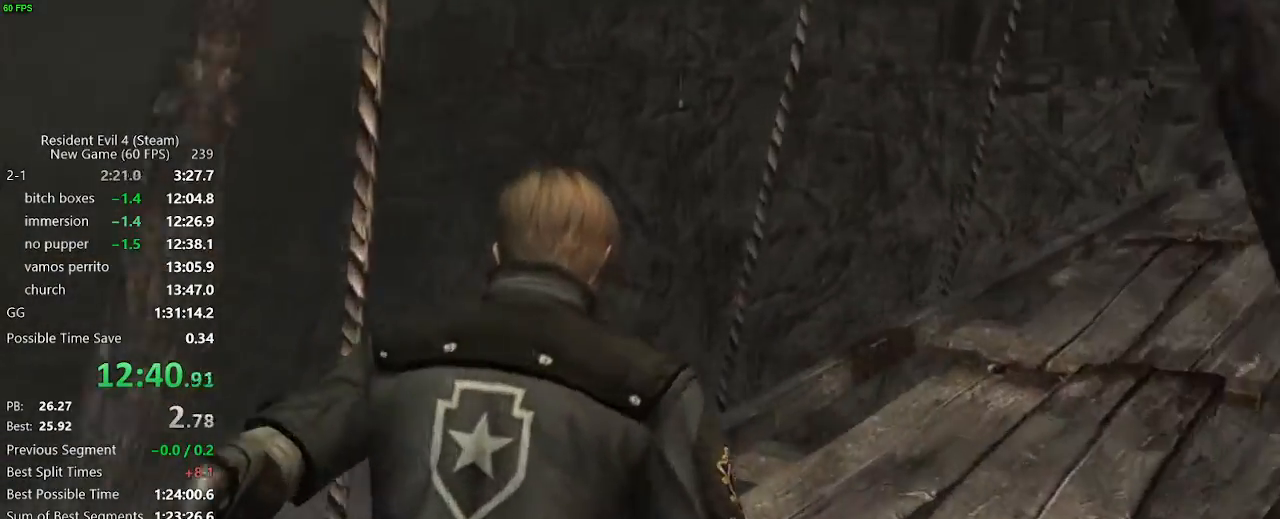
{"keys": ["w"], "mouse": [], "events": [[383, "d", "up"]]}
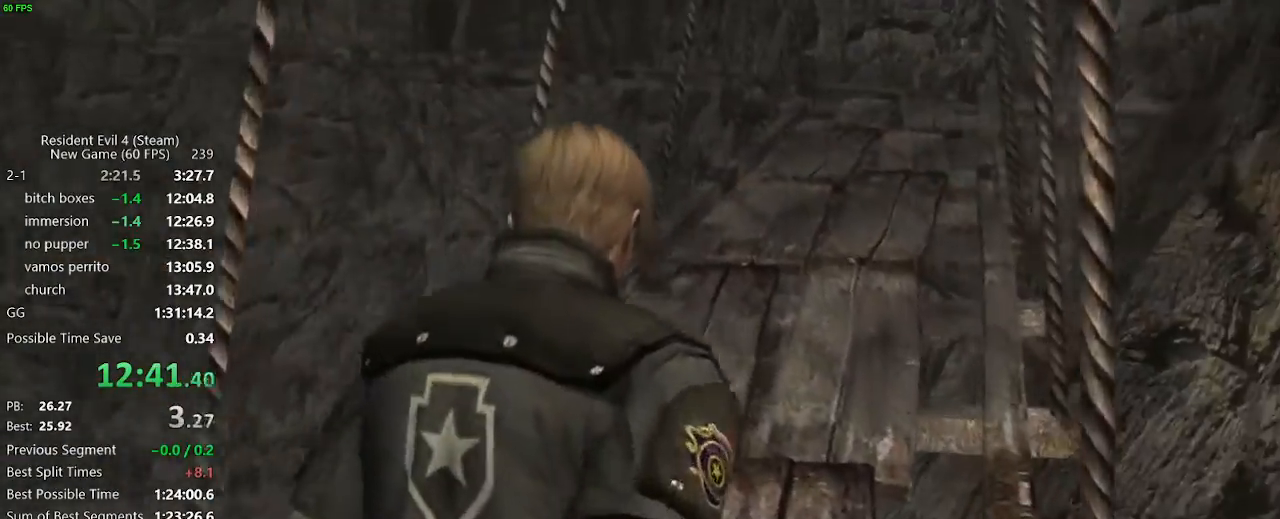
{"keys": ["w"], "mouse": [], "events": []}
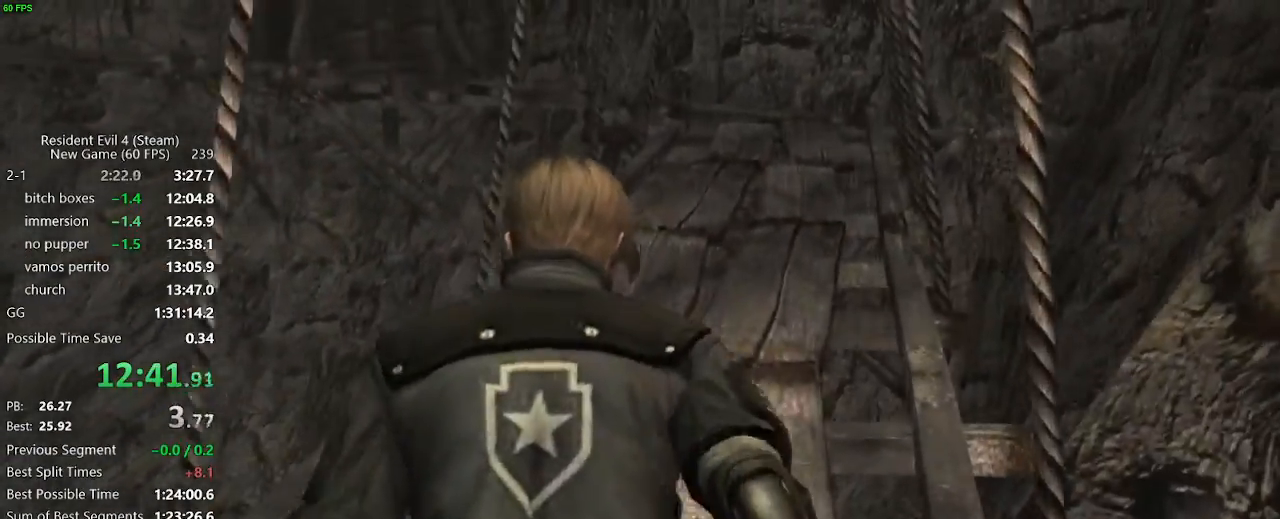
{"keys": ["d", "w"], "mouse": [], "events": [[500, "d", "down"]]}
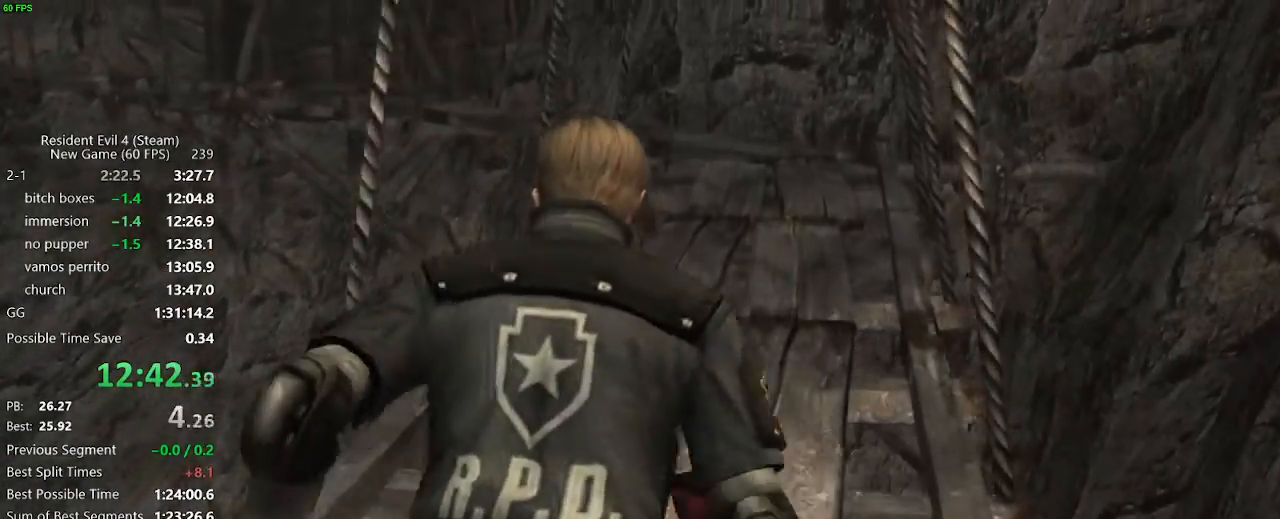
{"keys": ["w"], "mouse": [], "events": [[50, "d", "up"]]}
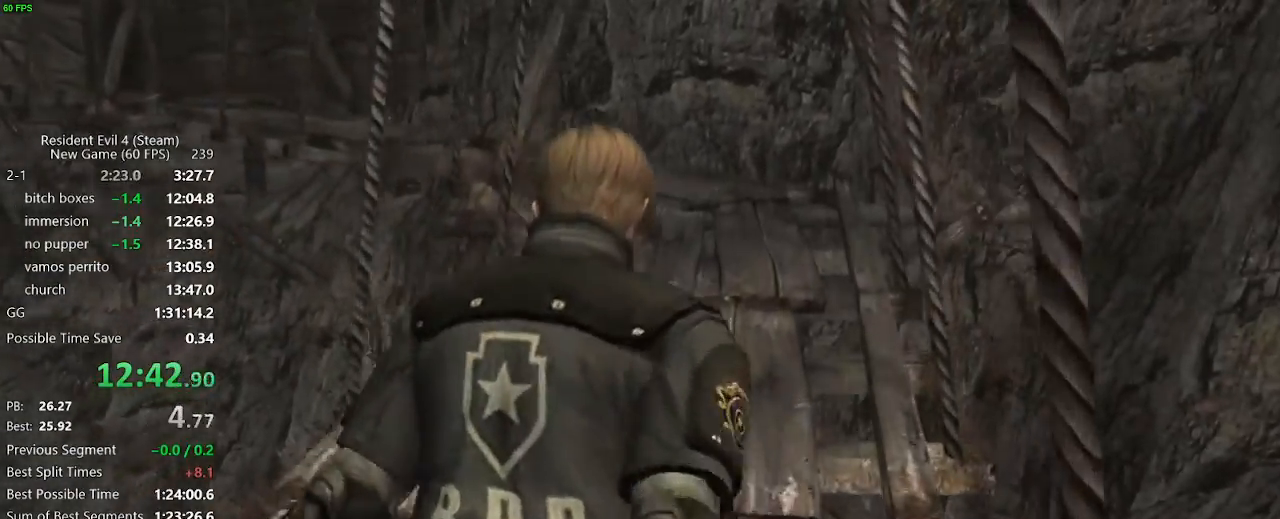
{"keys": ["w"], "mouse": [], "events": []}
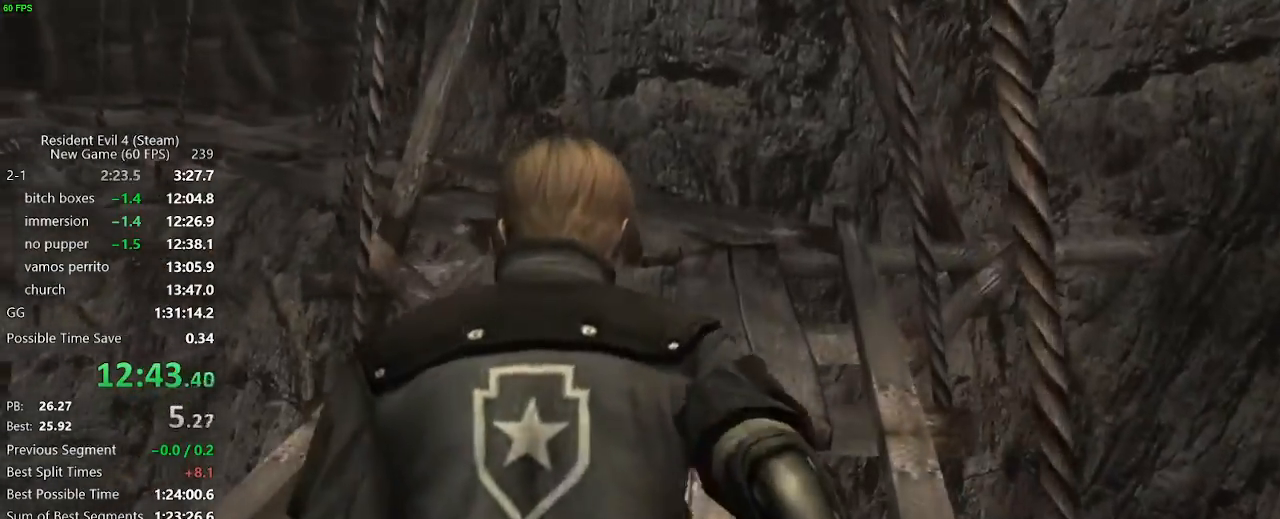
{"keys": ["w"], "mouse": [], "events": [[267, "a", "down"], [317, "a", "up"]]}
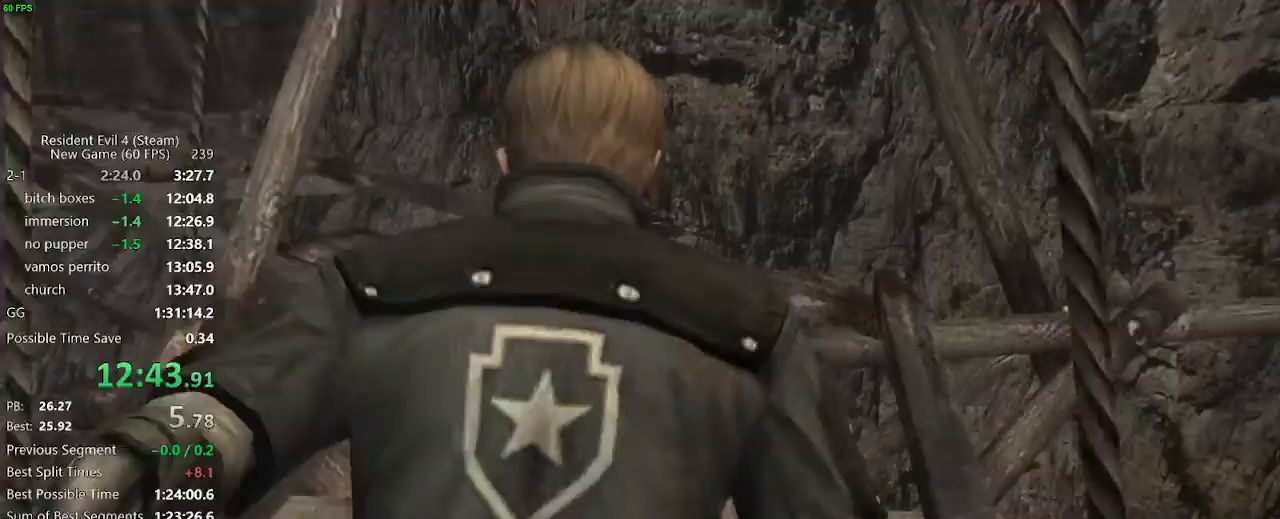
{"keys": ["w"], "mouse": [], "events": [[283, "a", "down"], [383, "a", "up"]]}
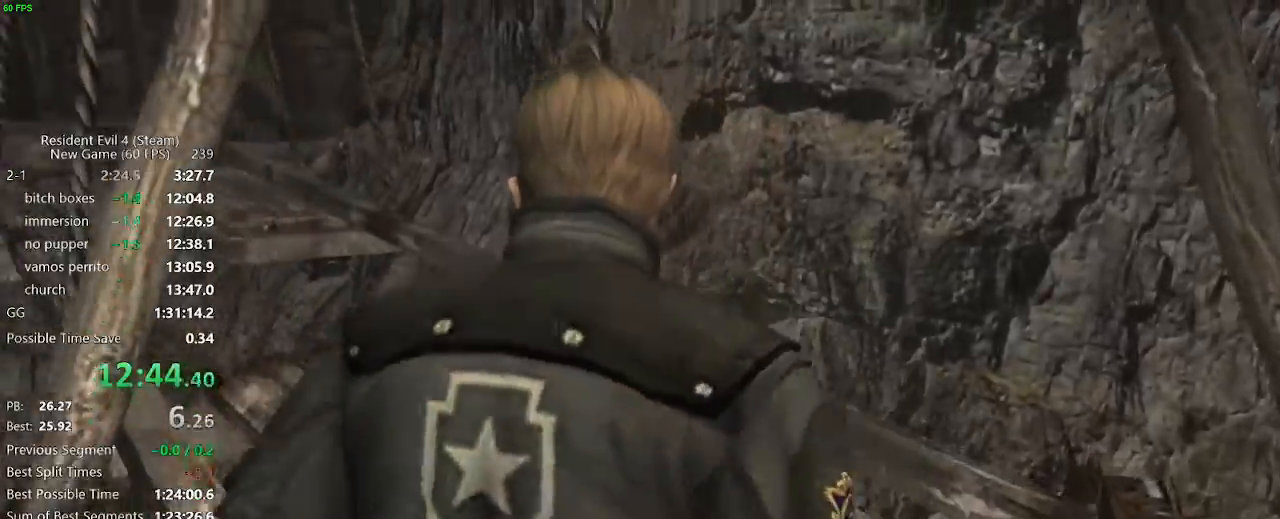
{"keys": ["a", "w"], "mouse": [], "events": [[200, "a", "down"]]}
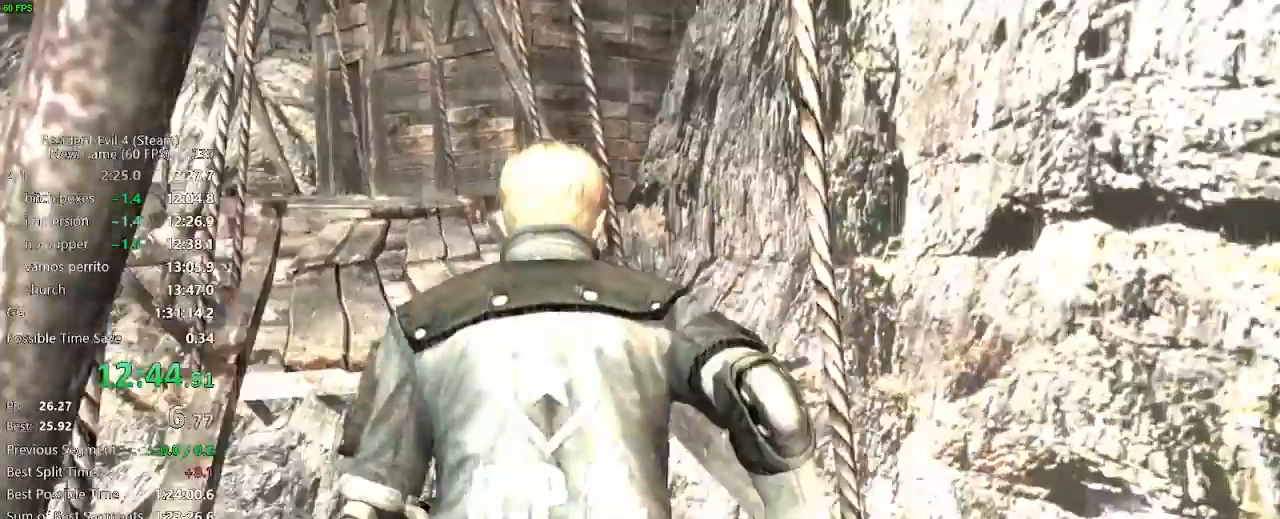
{"keys": ["w"], "mouse": [], "events": [[133, "a", "up"], [133, "f", "down"], [217, "f", "up"], [267, "f", "down"], [317, "f", "up"], [367, "f", "down"], [417, "f", "up"], [450, "f", "down"], [500, "f", "up"]]}
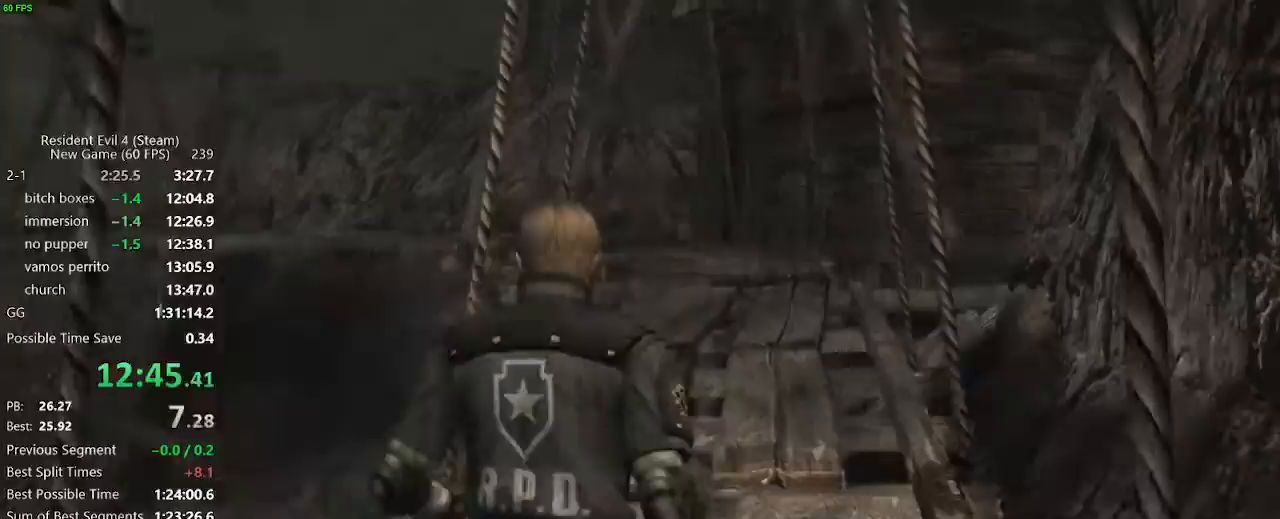
{"keys": ["w"], "mouse": [], "events": [[50, "f", "down"], [150, "f", "up"]]}
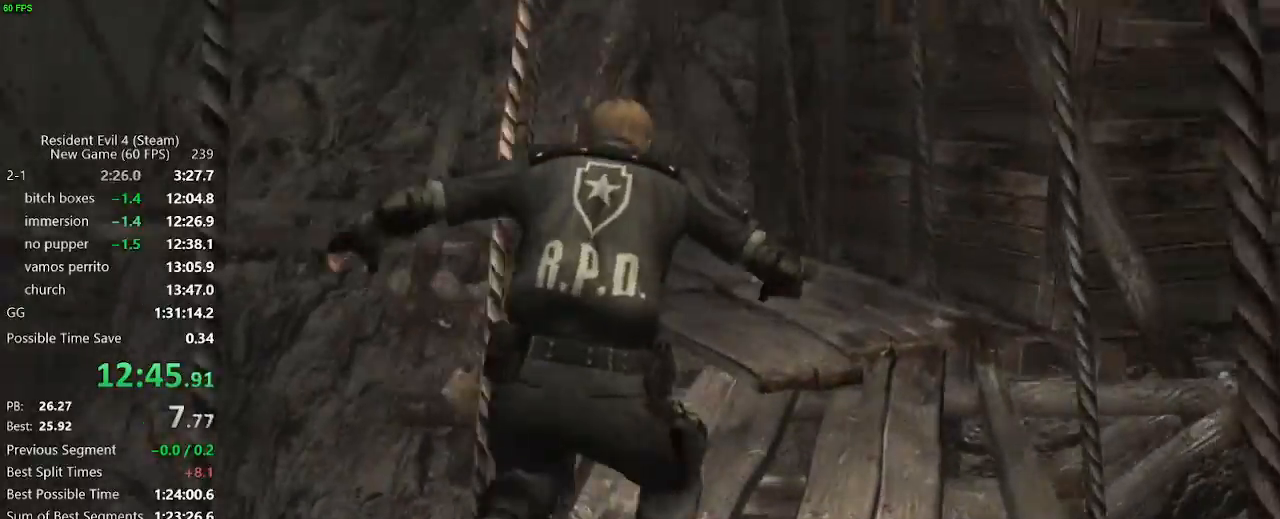
{"keys": ["w"], "mouse": [], "events": []}
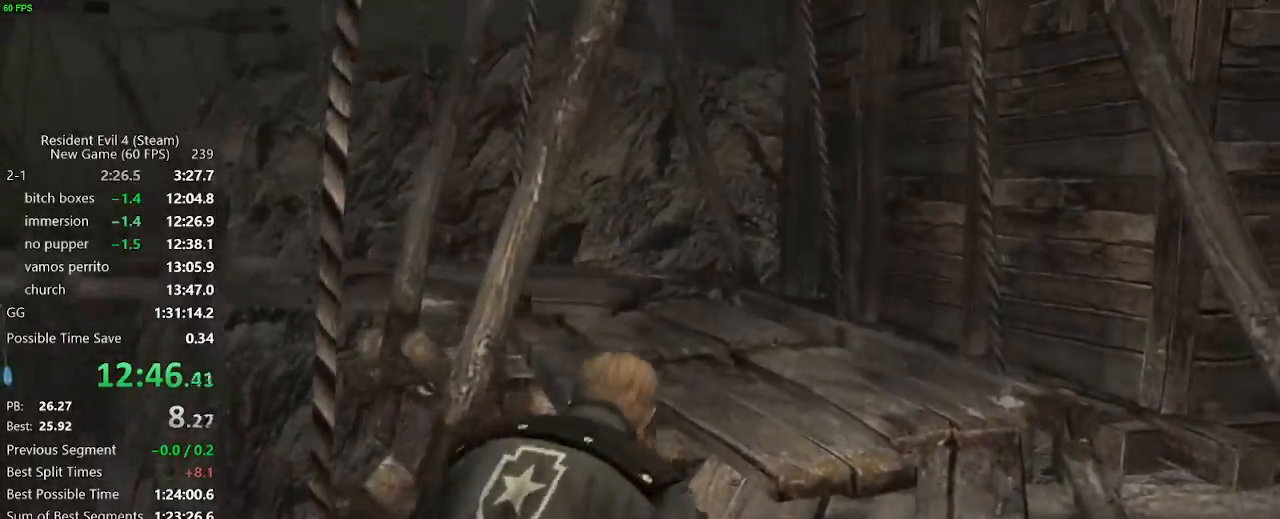
{"keys": ["w"], "mouse": [], "events": []}
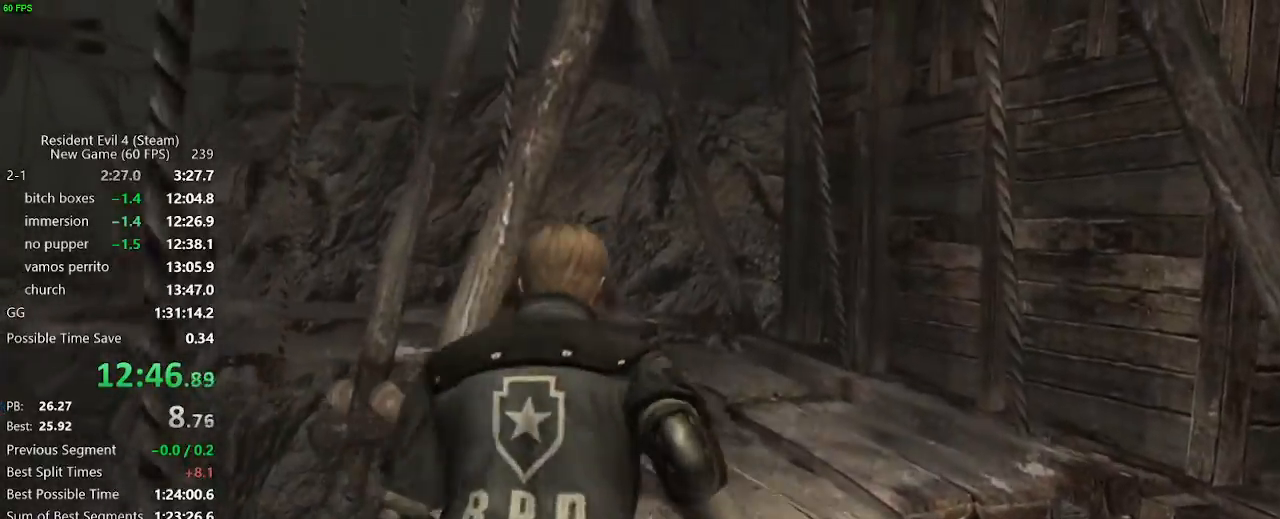
{"keys": ["w"], "mouse": [], "events": []}